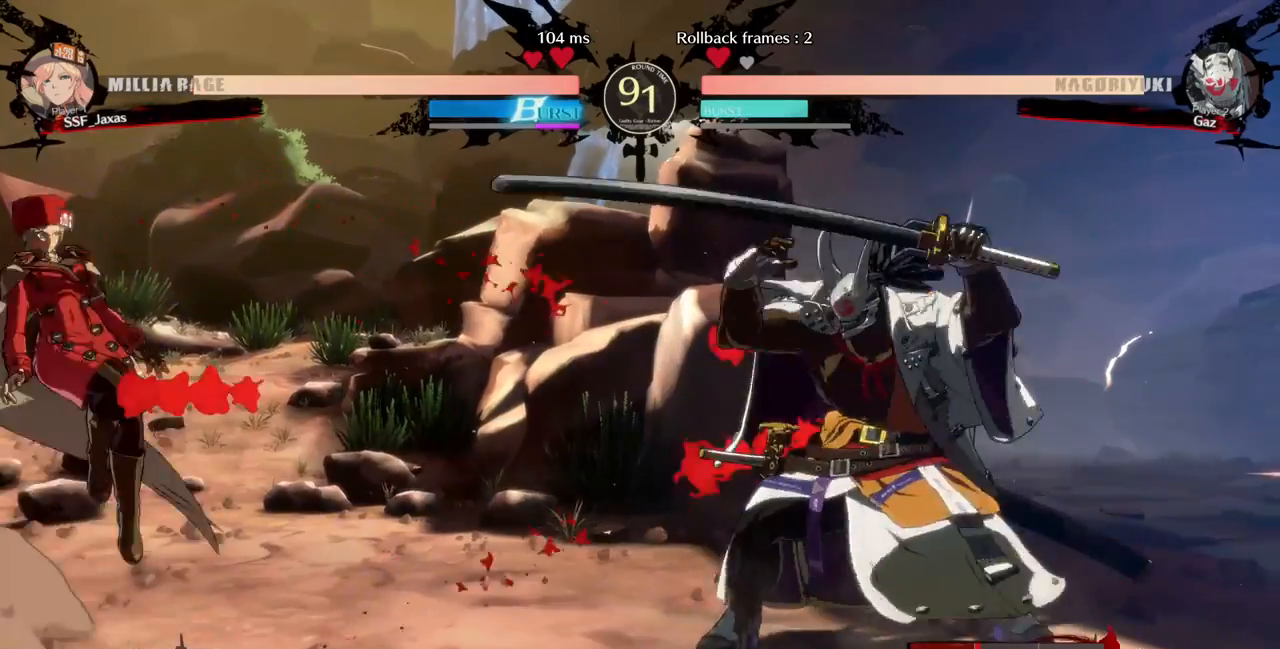
Gameplay with a controller (PlayStation layout); each line is a JSON object with the inputs held at the frame after it (dt_ms = milliseconds from this image to that frame). "events" lists button and stick changes between this image and that frame as [ms after this image, input, new state], when the widget could be followed in between. Not read: L2 L3 R3.
{"dt_ms": 520, "buttons": [], "events": [[80, "DPAD_UP", "up"], [160, "DPAD_LEFT", "up"]]}
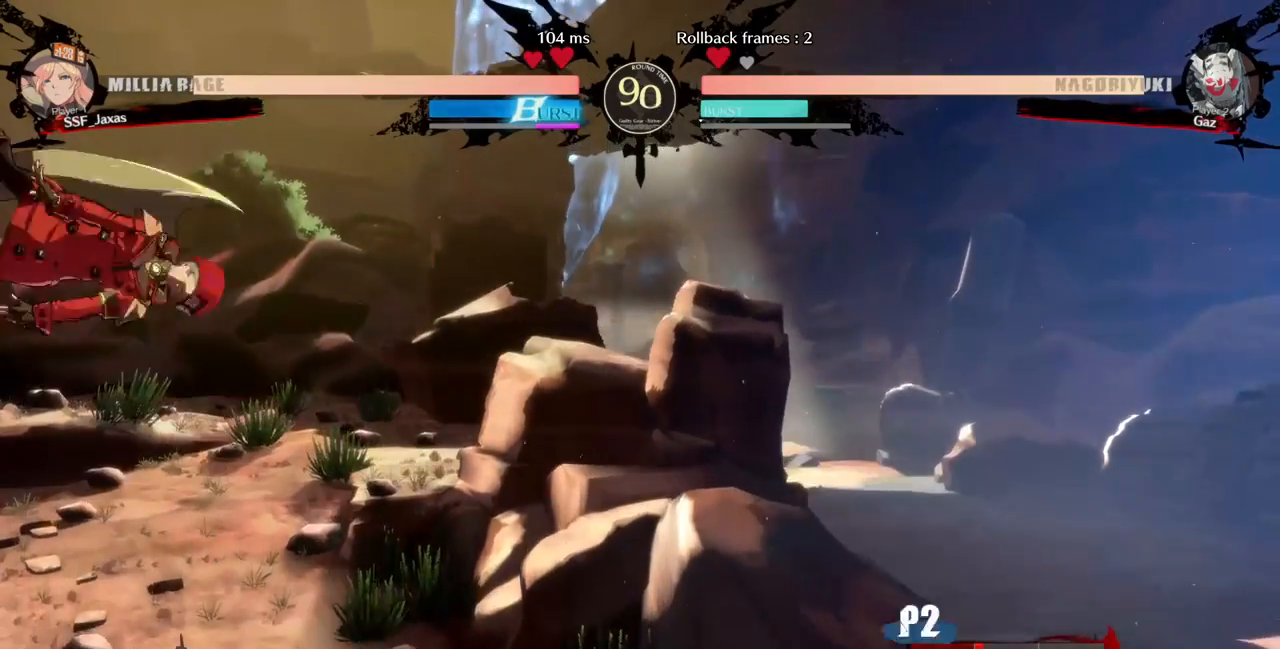
{"dt_ms": 480, "buttons": ["DPAD_RIGHT"], "events": [[320, "DPAD_RIGHT", "down"]]}
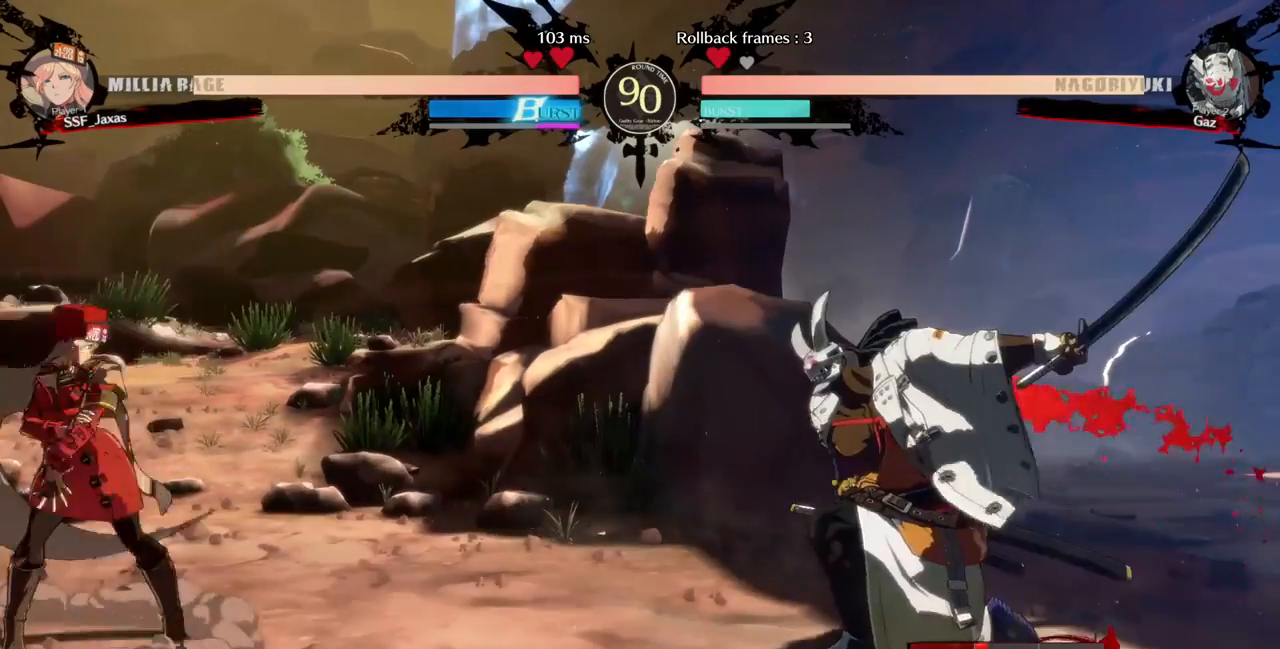
{"dt_ms": 520, "buttons": ["DPAD_LEFT"], "events": [[400, "DPAD_LEFT", "down"], [400, "DPAD_RIGHT", "up"]]}
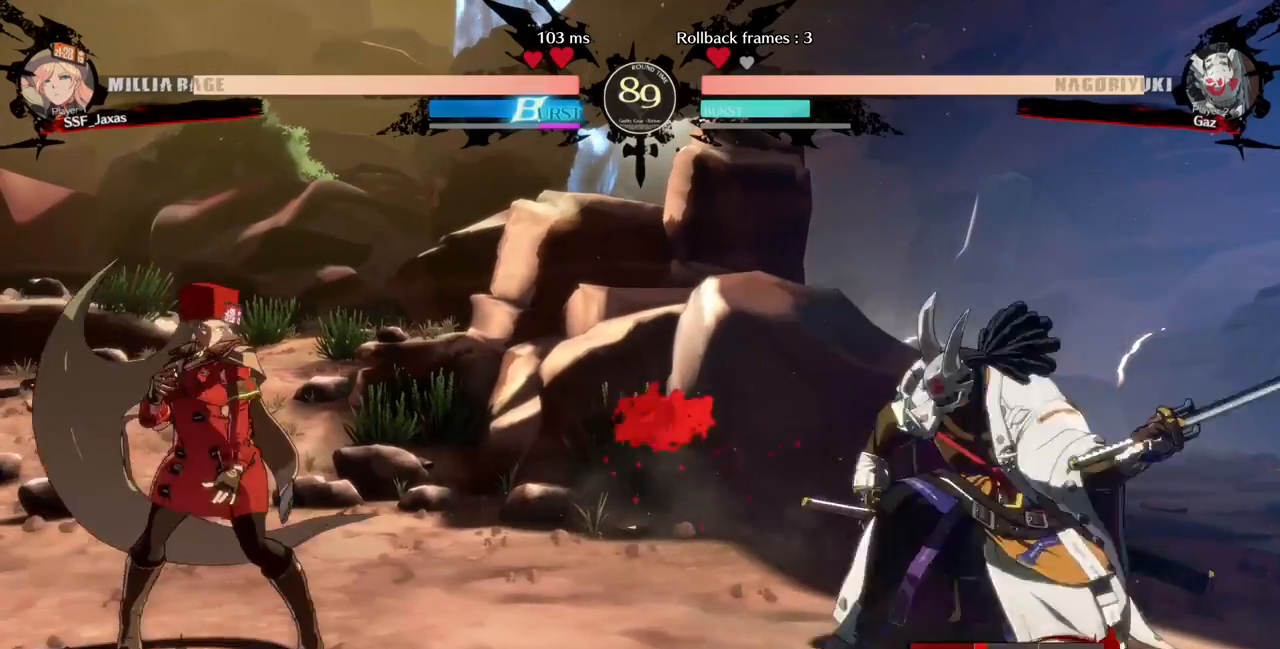
{"dt_ms": 480, "buttons": ["DPAD_DOWN", "DPAD_LEFT"], "events": [[480, "DPAD_DOWN", "down"]]}
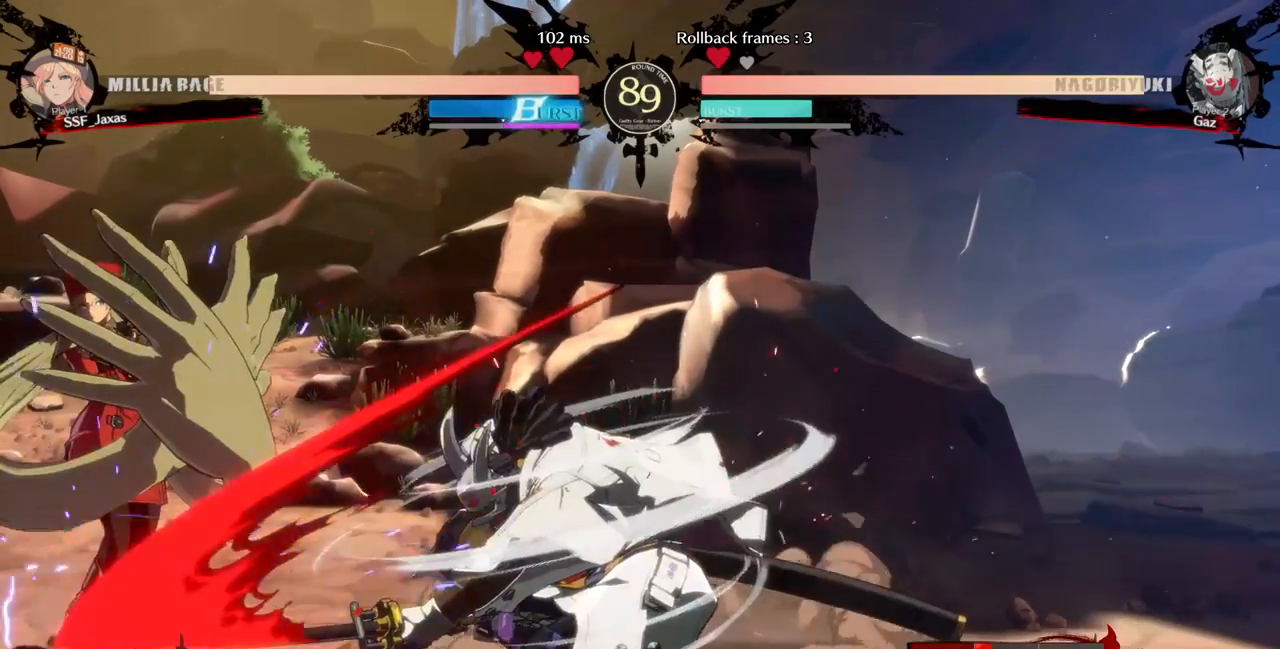
{"dt_ms": 1000, "buttons": ["DPAD_DOWN", "DPAD_LEFT"]}
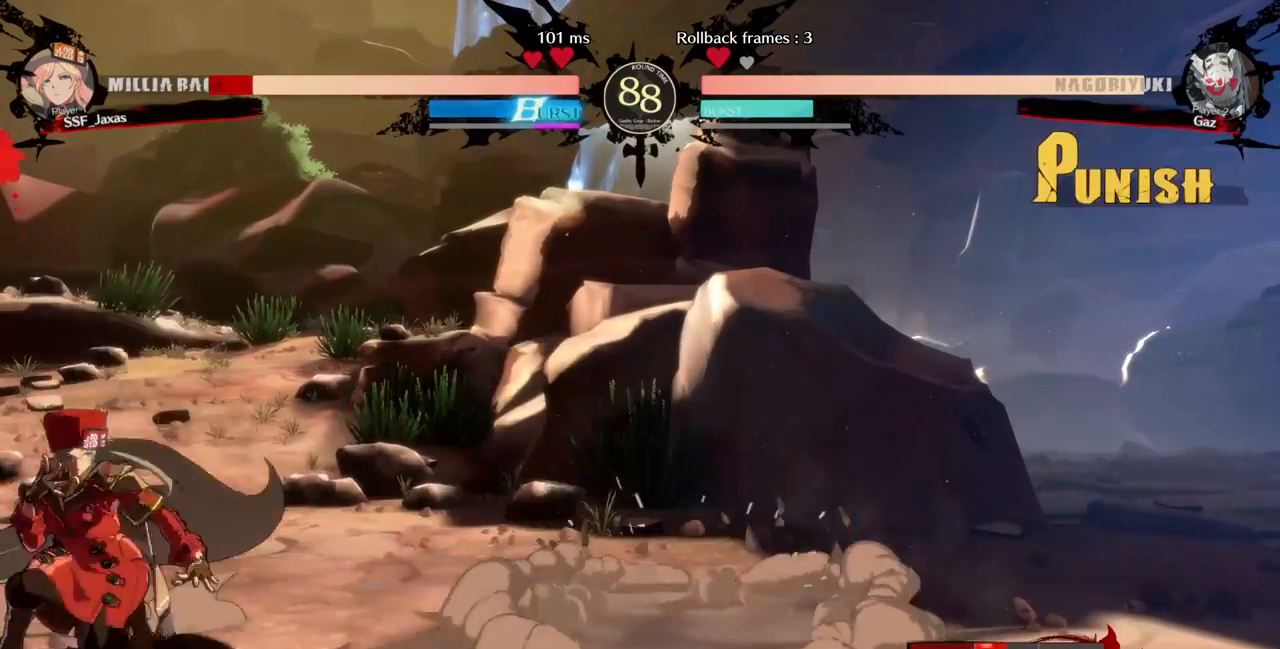
{"dt_ms": 520, "buttons": ["DPAD_DOWN", "DPAD_LEFT"], "events": [[80, "SQUARE", "down"], [80, "TRIANGLE", "down"], [400, "DPAD_DOWN", "up"], [400, "DPAD_UP", "down"], [400, "SQUARE", "up"], [400, "TRIANGLE", "up"], [480, "DPAD_UP", "up"], [520, "DPAD_DOWN", "down"]]}
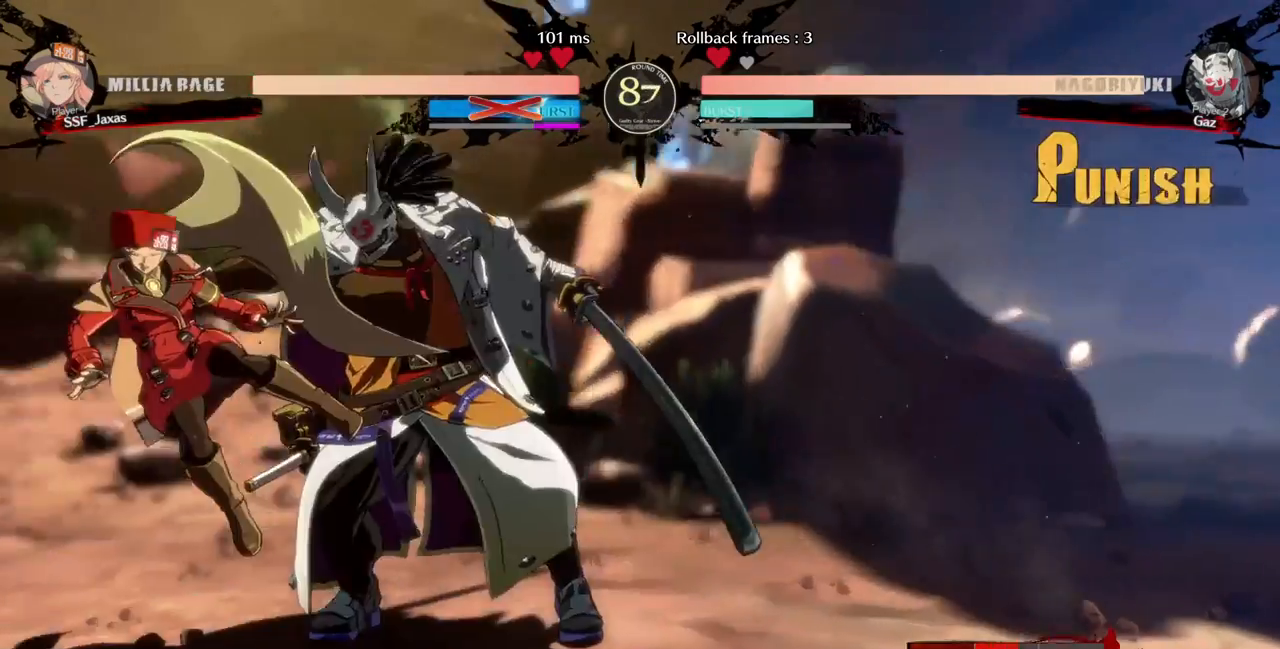
{"dt_ms": 480, "buttons": ["DPAD_UP", "DPAD_LEFT"], "events": [[240, "DPAD_DOWN", "up"], [320, "SQUARE", "down"], [320, "TRIANGLE", "down"], [480, "DPAD_UP", "down"], [480, "SQUARE", "up"], [480, "TRIANGLE", "up"]]}
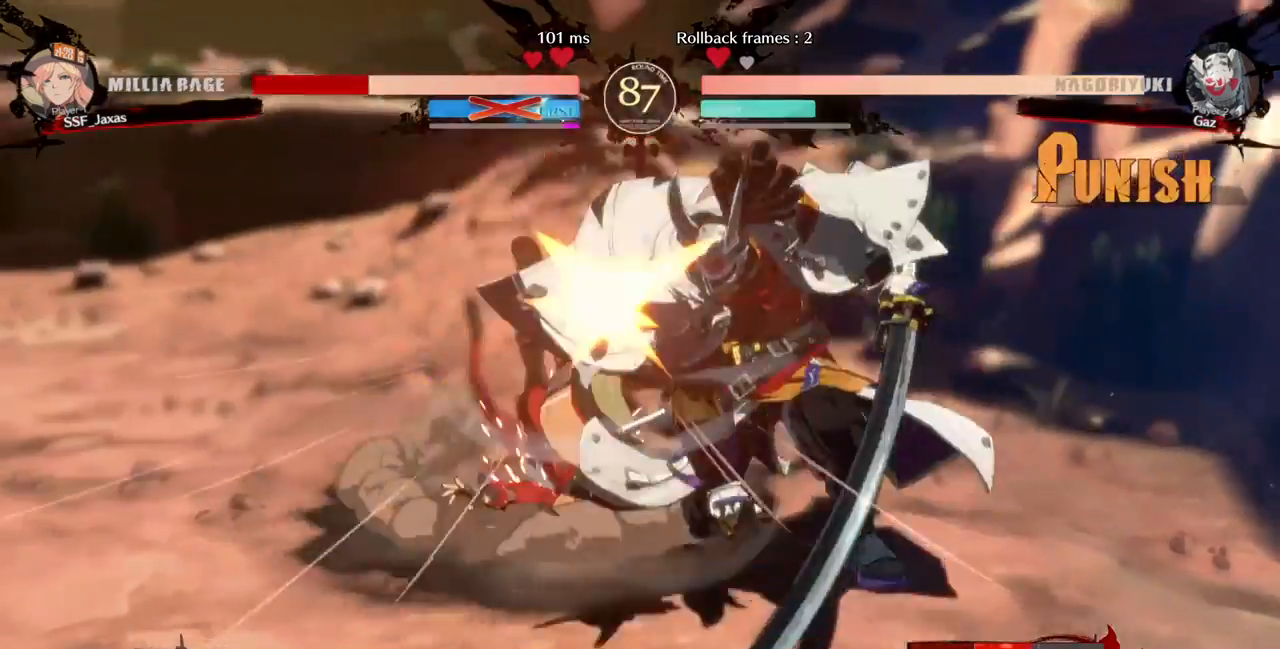
{"dt_ms": 520, "buttons": ["DPAD_DOWN", "DPAD_LEFT"], "events": [[40, "SQUARE", "down"], [40, "TRIANGLE", "down"], [200, "SQUARE", "up"], [200, "TRIANGLE", "up"], [360, "DPAD_DOWN", "down"], [360, "DPAD_UP", "up"]]}
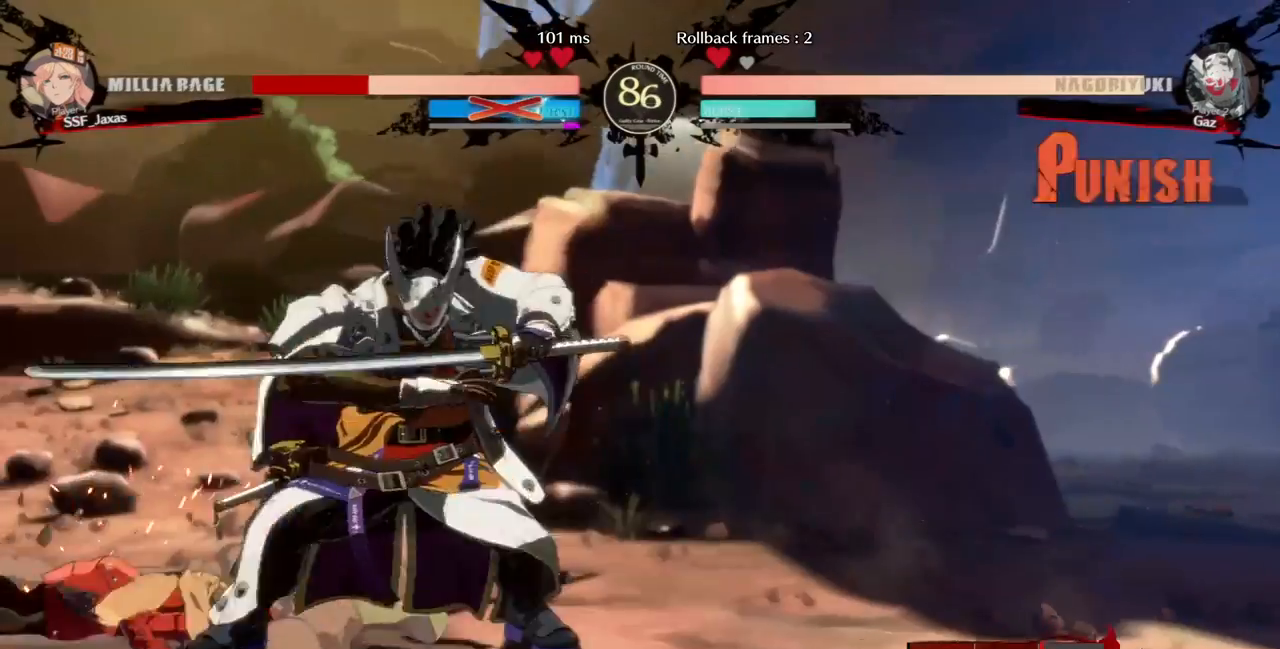
{"dt_ms": 480, "buttons": ["DPAD_DOWN", "DPAD_LEFT"]}
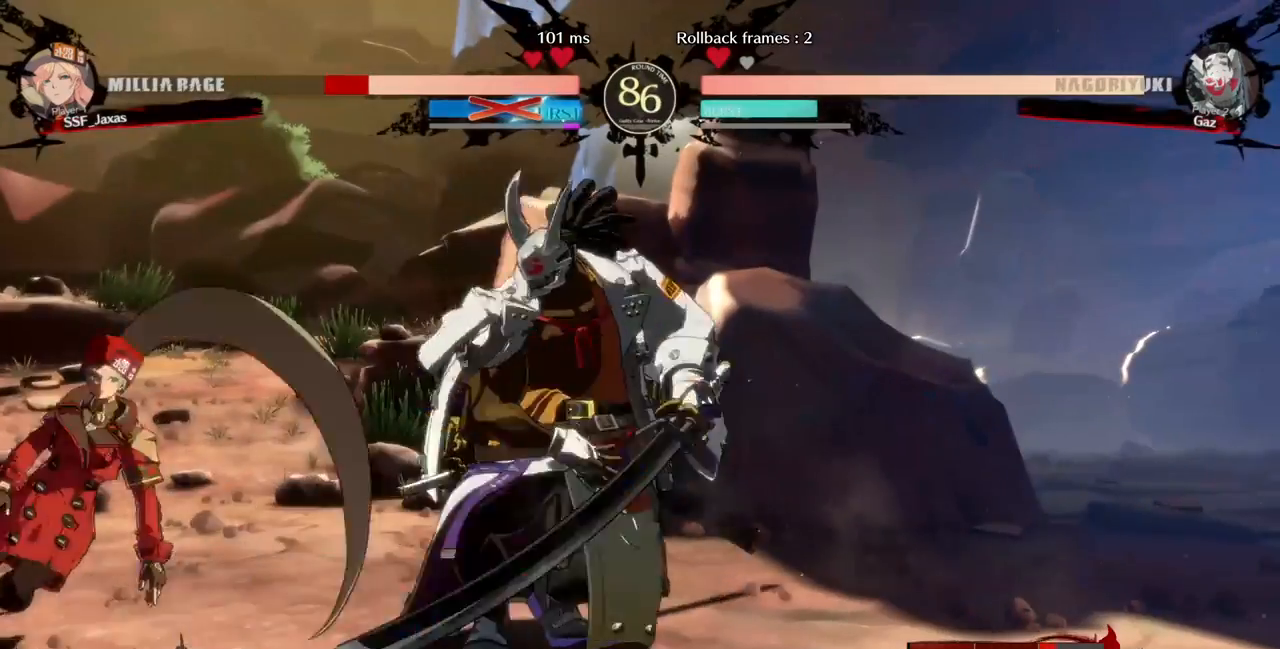
{"dt_ms": 520, "buttons": ["SQUARE", "TRIANGLE", "DPAD_DOWN", "DPAD_LEFT"], "events": [[200, "SQUARE", "down"], [200, "TRIANGLE", "down"]]}
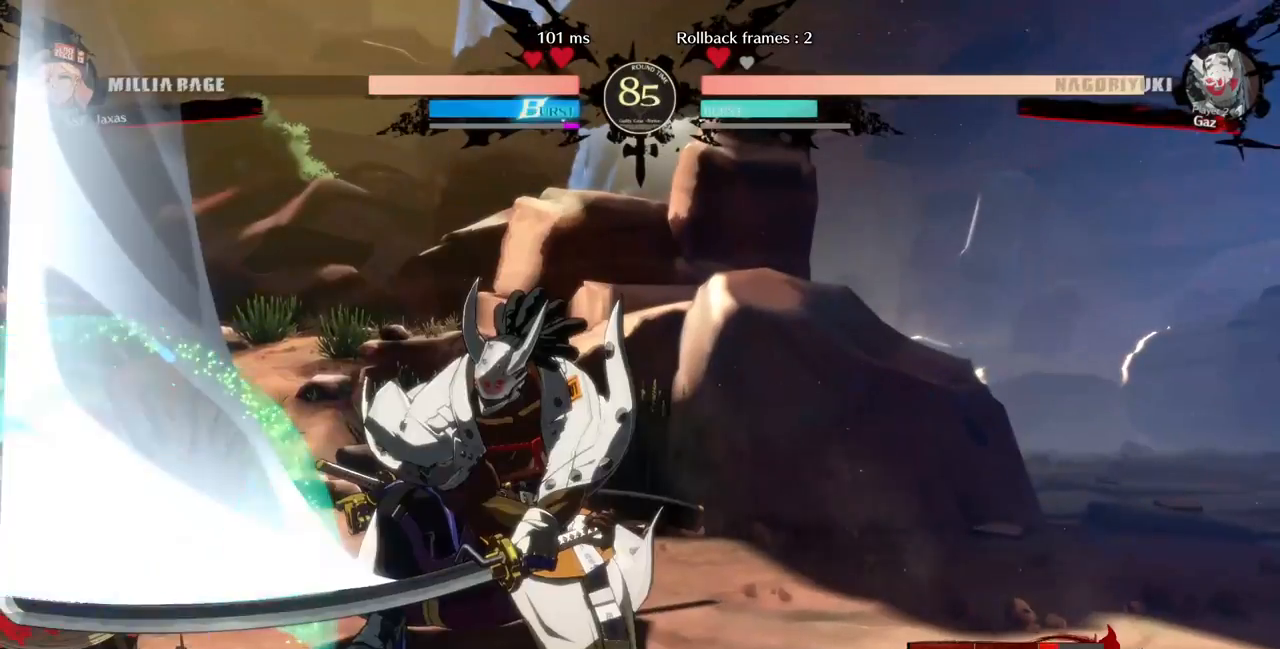
{"dt_ms": 480, "buttons": ["DPAD_LEFT"]}
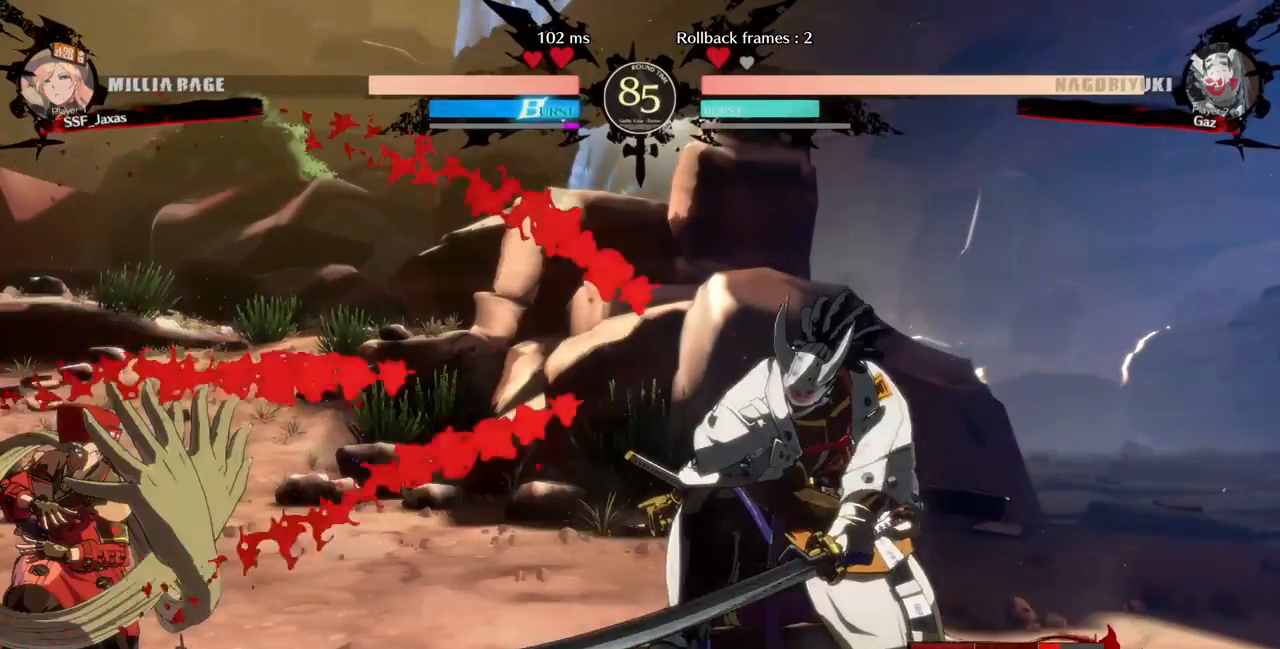
{"dt_ms": 1000, "buttons": ["DPAD_LEFT"]}
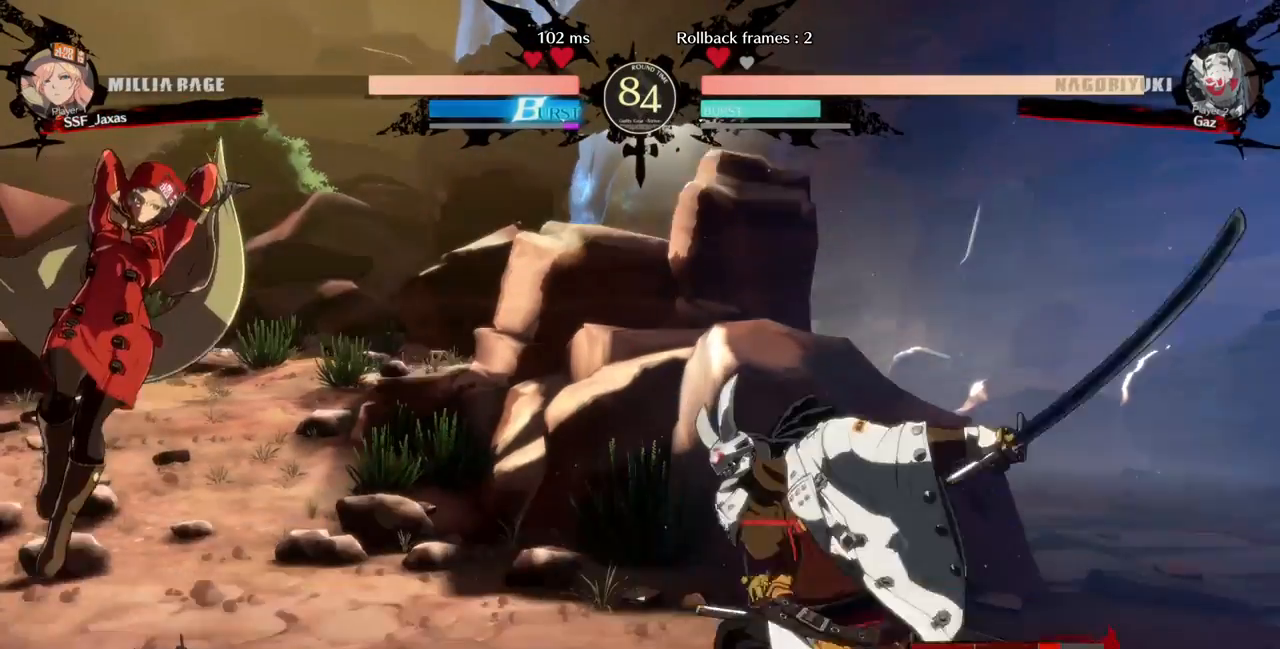
{"dt_ms": 520, "buttons": [], "events": [[40, "DPAD_DOWN", "down"], [360, "DPAD_DOWN", "up"], [400, "DPAD_LEFT", "up"], [400, "DPAD_RIGHT", "down"], [480, "DPAD_RIGHT", "up"]]}
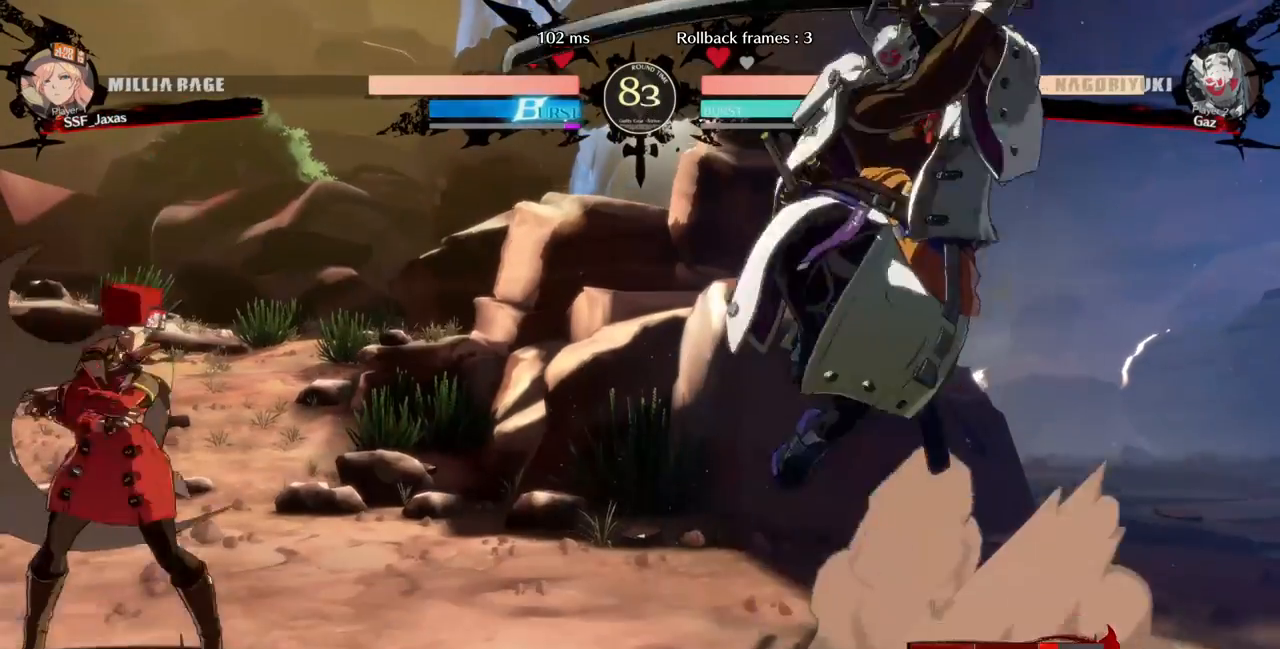
{"dt_ms": 480, "buttons": ["DPAD_DOWN", "DPAD_RIGHT"]}
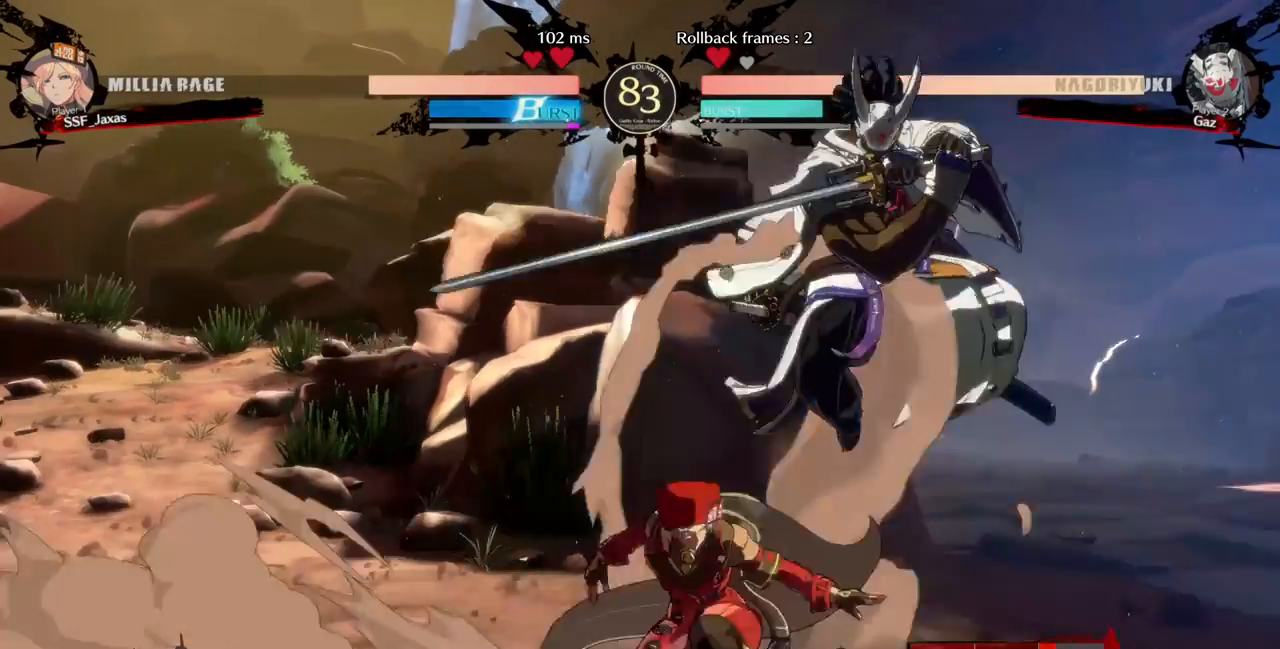
{"dt_ms": 1000, "buttons": ["DPAD_LEFT"]}